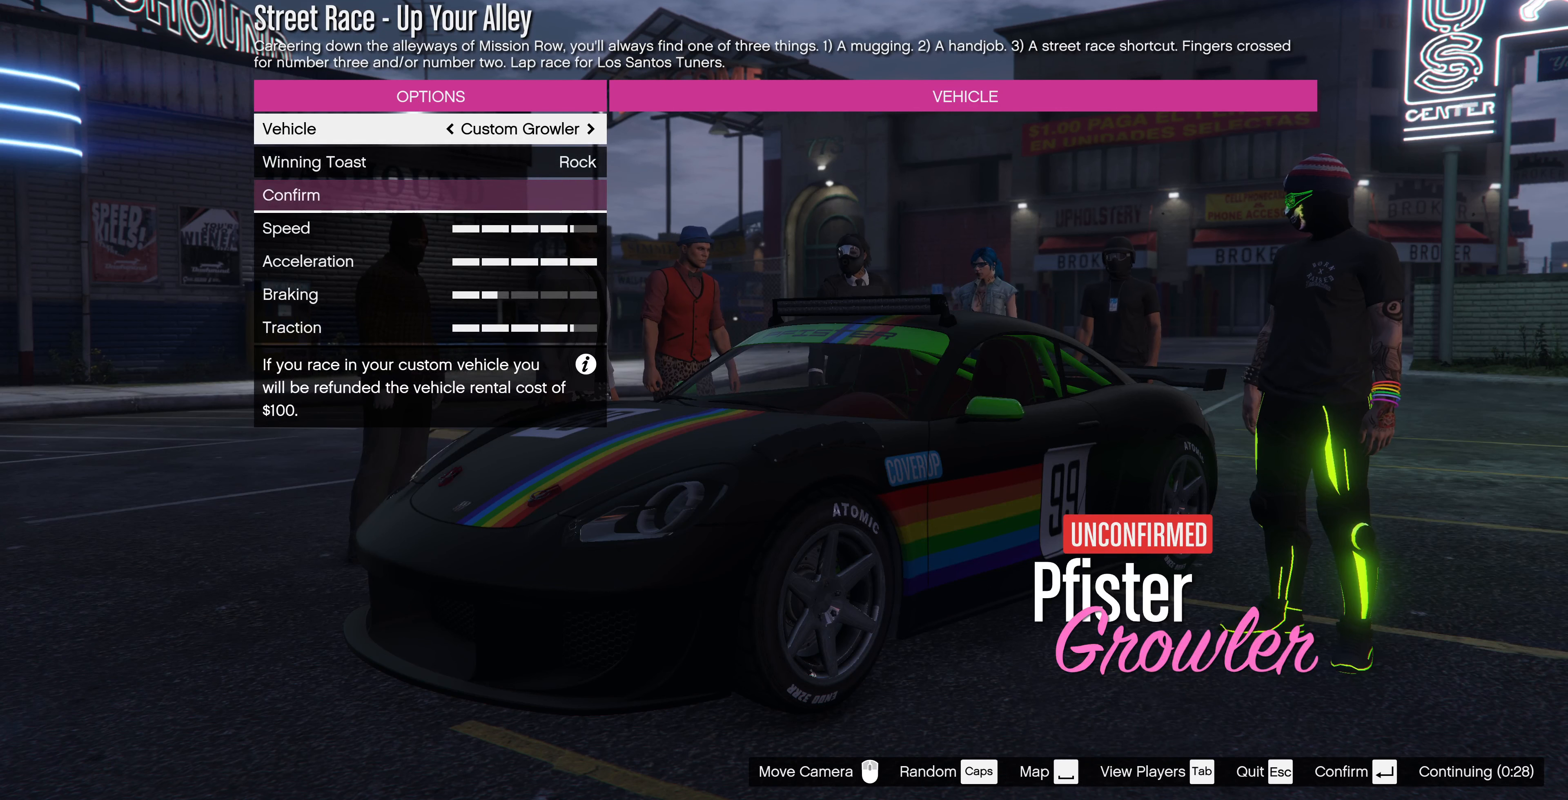
Gameplay with a controller (PlayStation layout); each line is a JSON object with the inputs held at the frame after it. "events" lists button and stick changes between this image and that frame as [ms after this image, input, new state], when the widget could be followed in between.
{"buttons": ["DPAD_UP"], "left_stick": "center", "right_stick": "center", "events": [[66, "CROSS", "down"], [133, "CROSS", "up"], [500, "DPAD_UP", "down"]]}
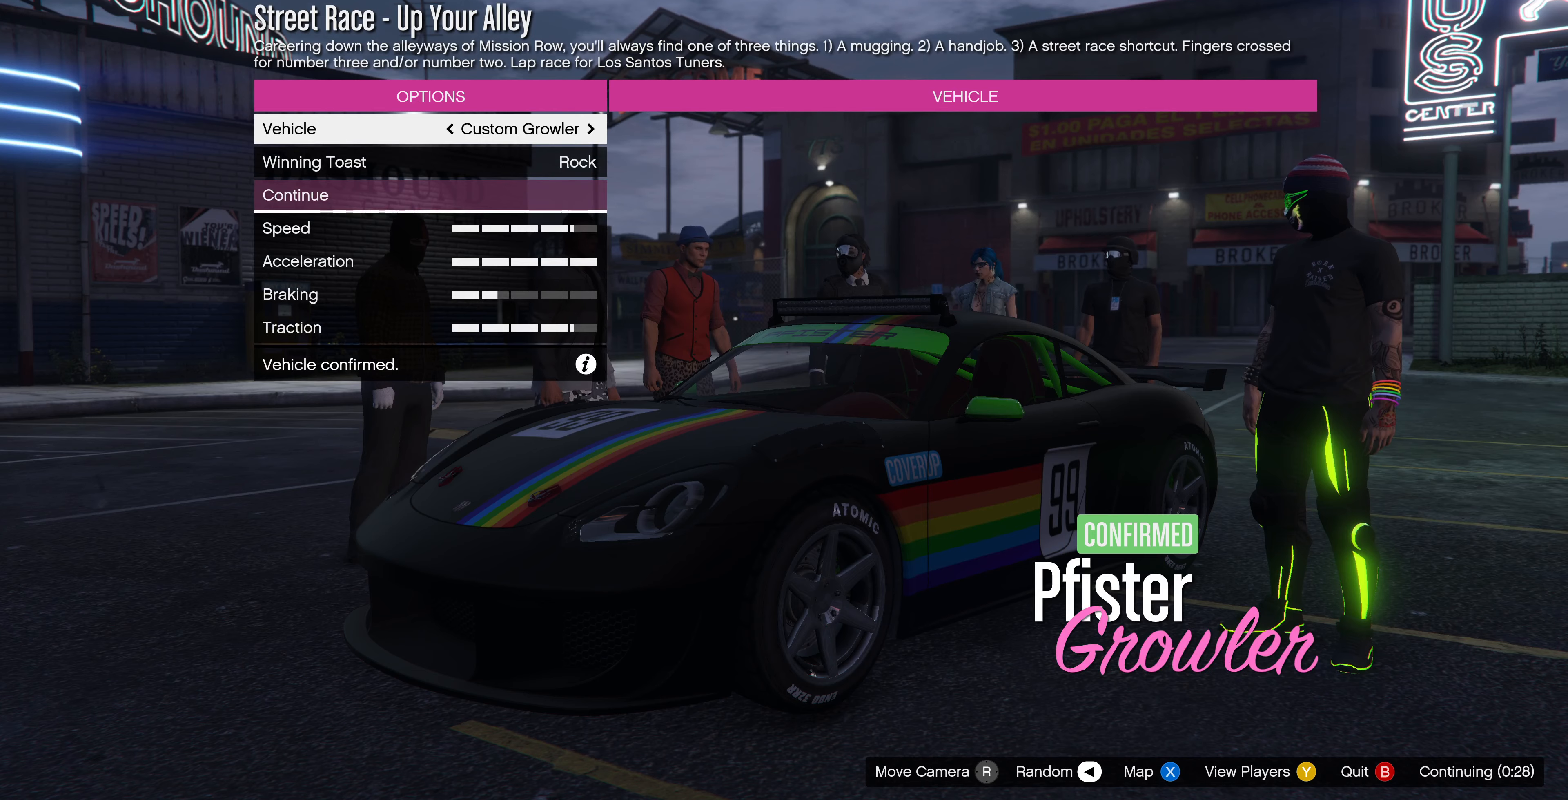
{"buttons": [], "left_stick": "center", "right_stick": "center", "events": [[34, "DPAD_UP", "up"]]}
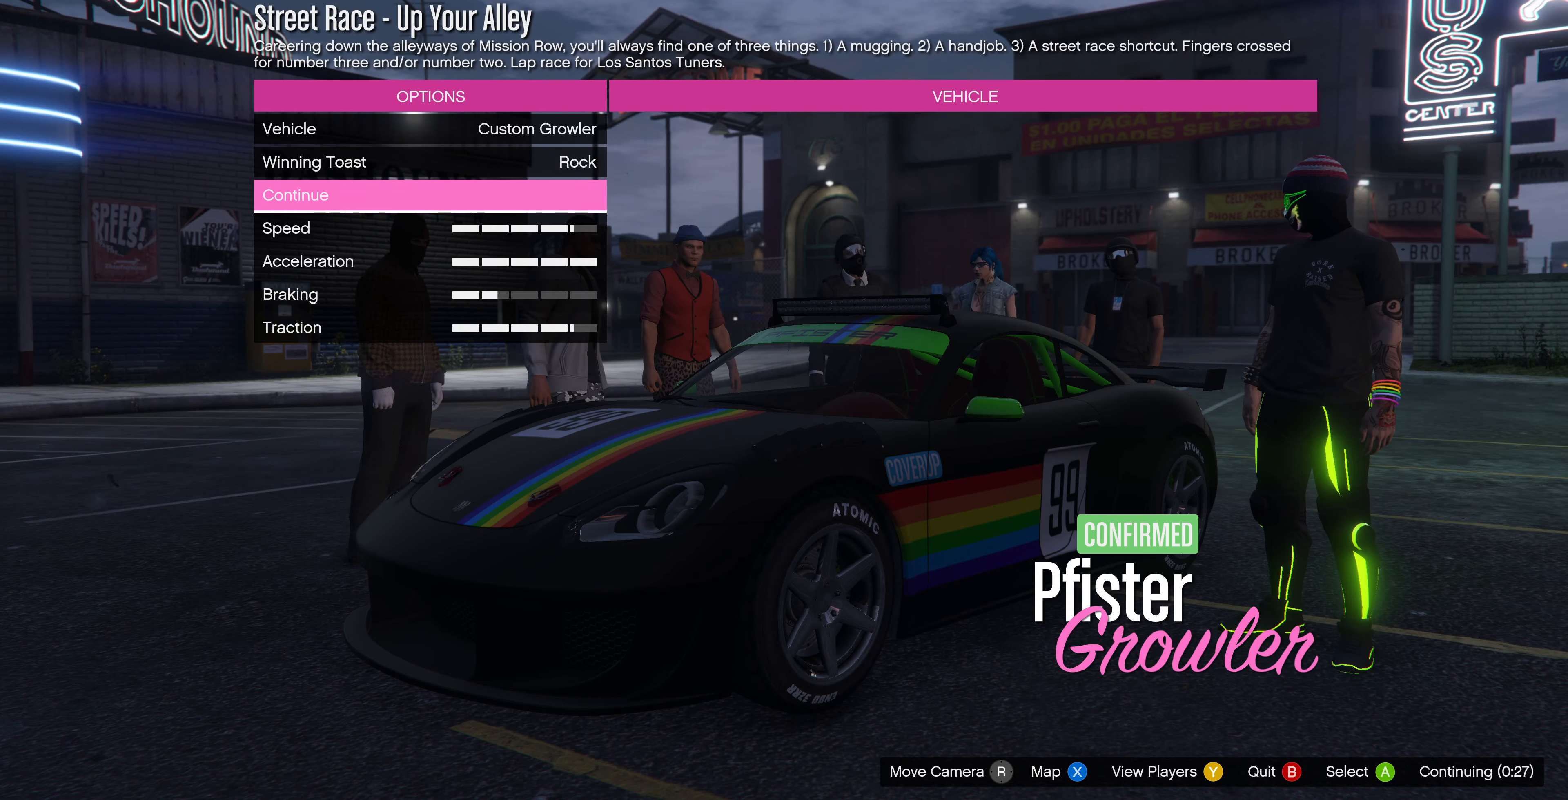
{"buttons": [], "left_stick": "center", "right_stick": "center", "events": [[200, "CROSS", "down"], [300, "CROSS", "up"]]}
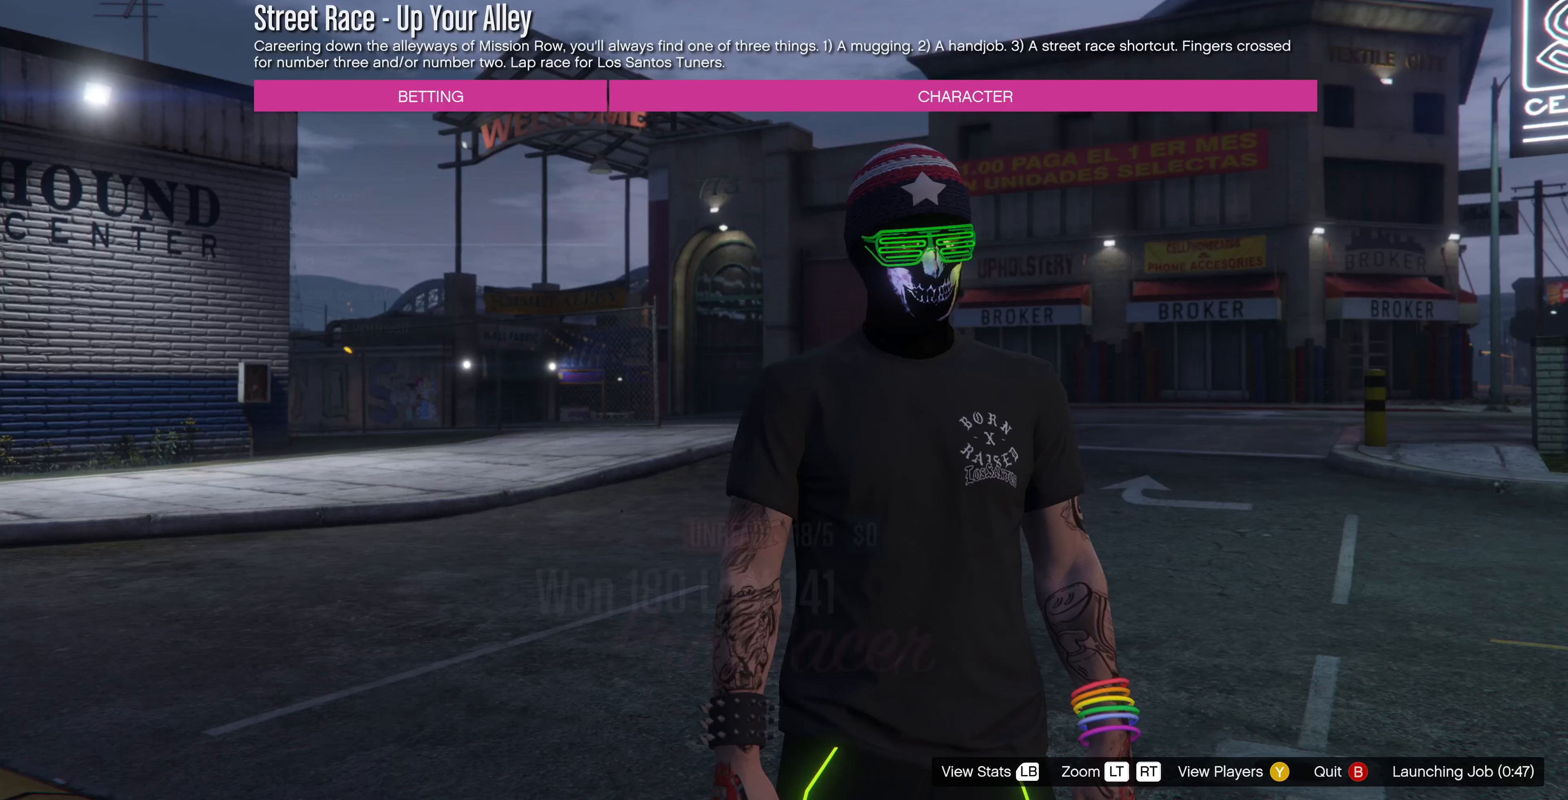
{"buttons": [], "left_stick": "center", "right_stick": "center", "events": [[400, "TRIANGLE", "down"], [467, "TRIANGLE", "up"]]}
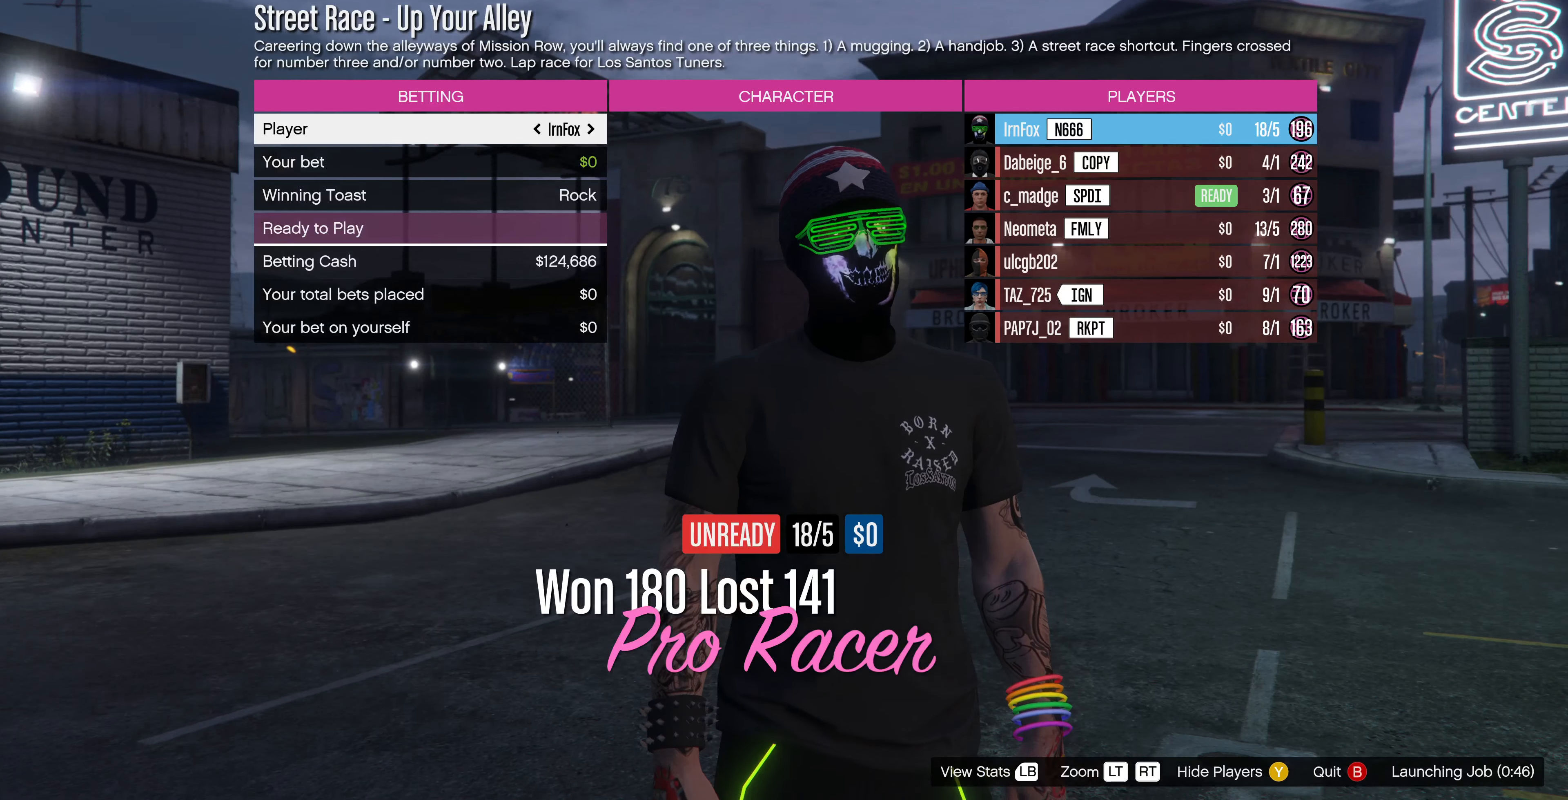
{"buttons": [], "left_stick": "center", "right_stick": "center", "events": [[134, "DPAD_UP", "down"], [167, "DPAD_UP", "up"]]}
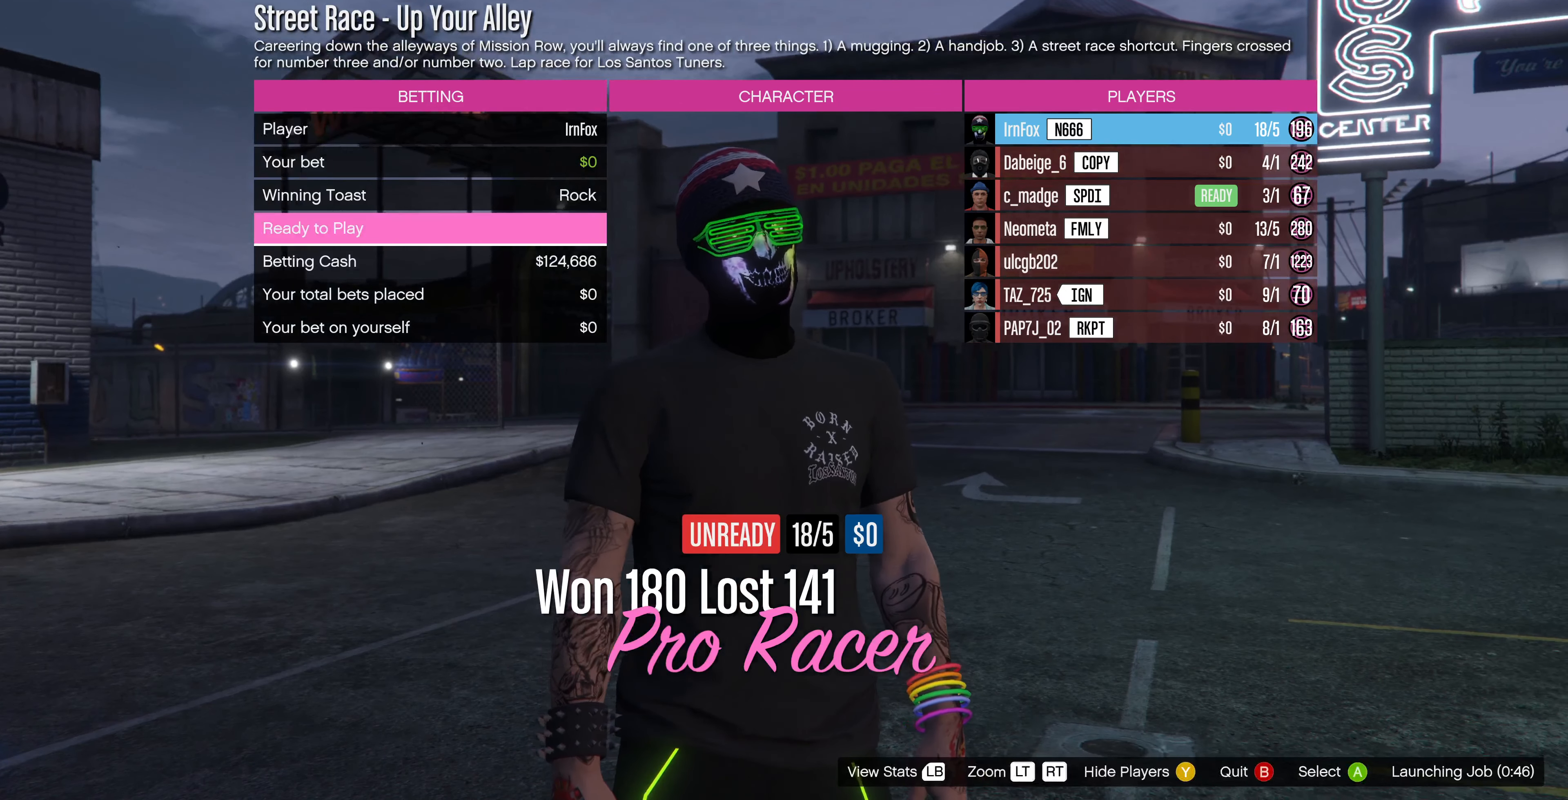
{"buttons": [], "left_stick": "center", "right_stick": "center", "events": [[234, "CROSS", "down"], [334, "CROSS", "up"]]}